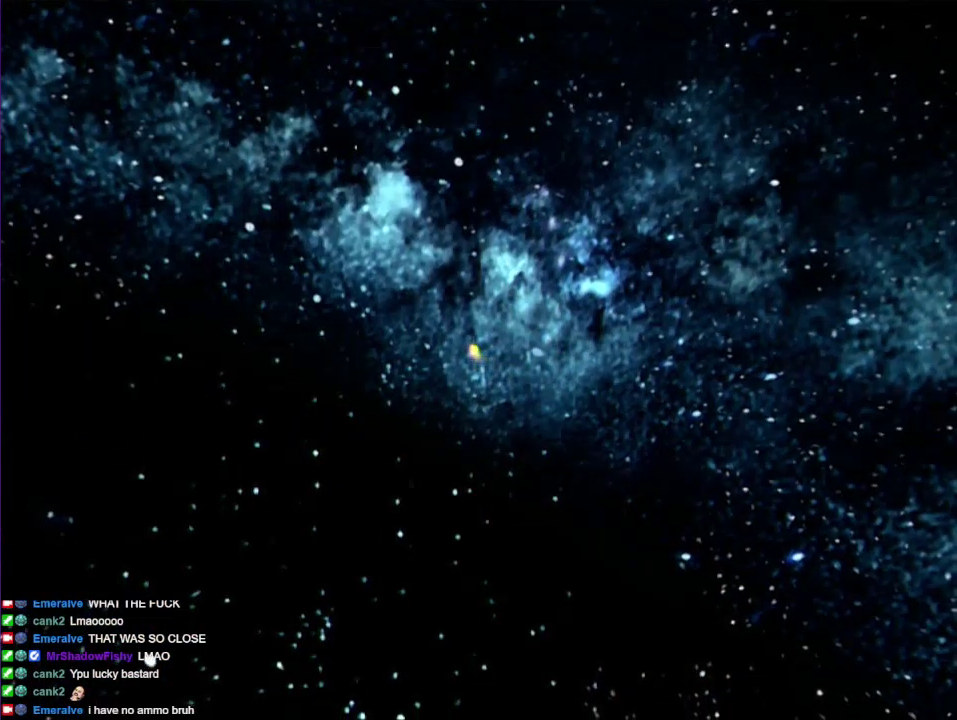
Gameplay with a controller (PlayStation layout); each line is a JSON object with the inputs held at the frame after it. "events" lists button and stick changes between this image and that frame as [ms after this image, input, new state], when the widget could be followed in between. Not read: L3 R3.
{"buttons": [], "left_stick": "center", "right_stick": "center", "events": []}
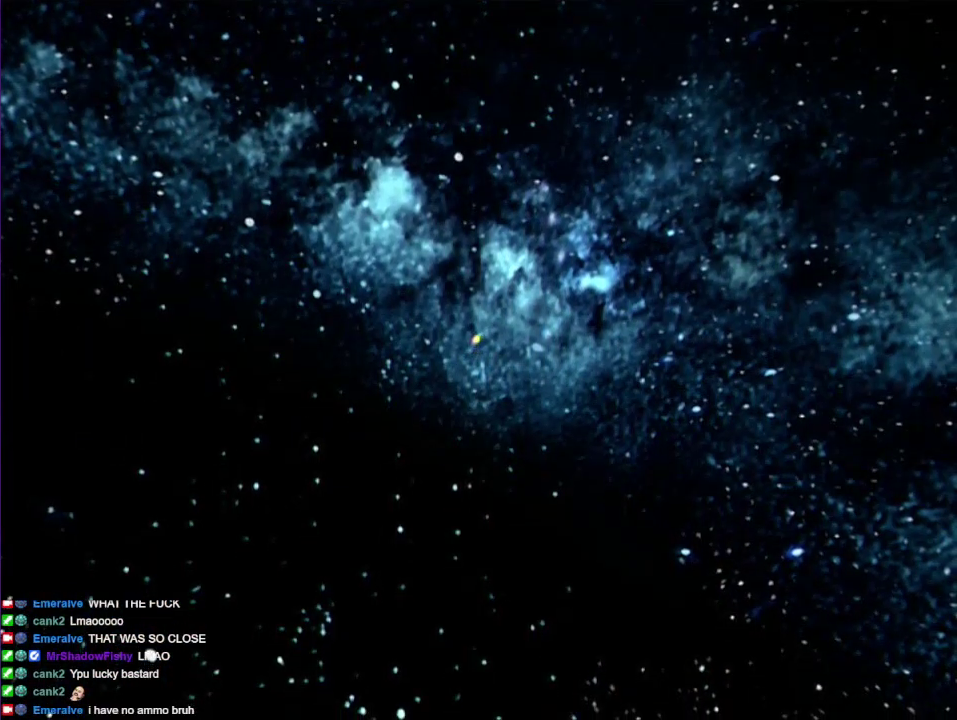
{"buttons": [], "left_stick": "center", "right_stick": "center", "events": []}
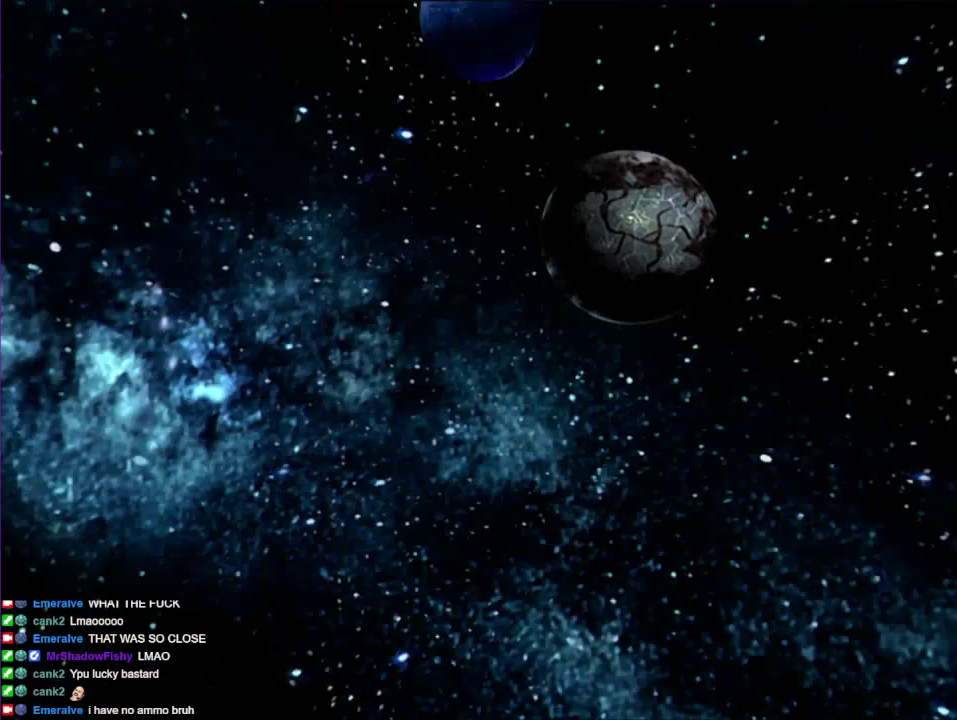
{"buttons": [], "left_stick": "center", "right_stick": "center", "events": []}
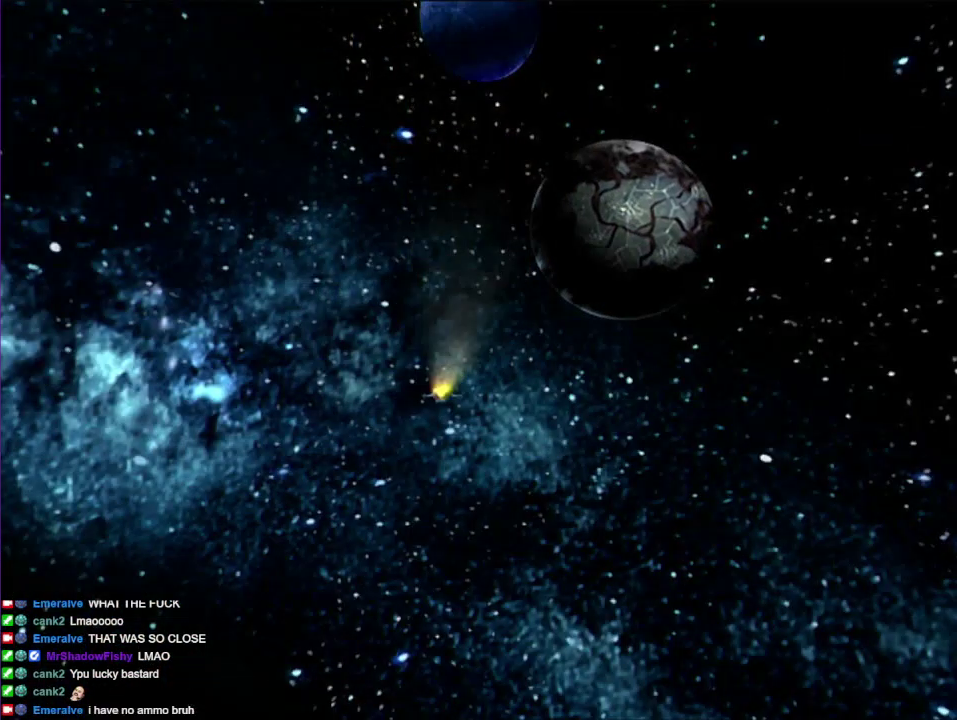
{"buttons": [], "left_stick": "center", "right_stick": "left", "events": [[483, "right_stick", "left"]]}
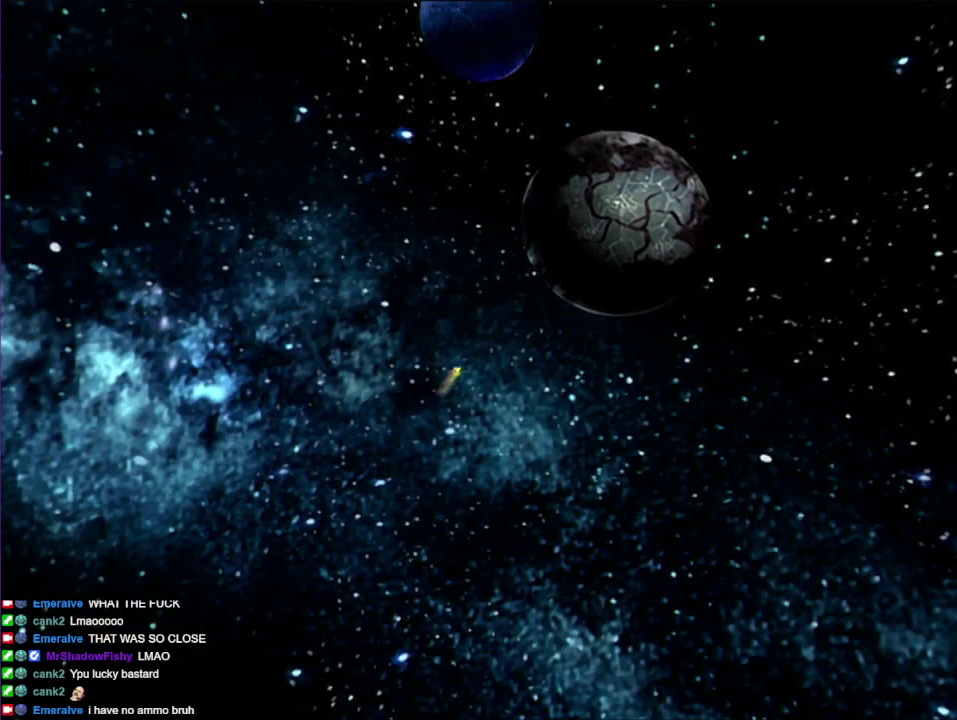
{"buttons": [], "left_stick": "center", "right_stick": "center", "events": [[50, "right_stick", "center"]]}
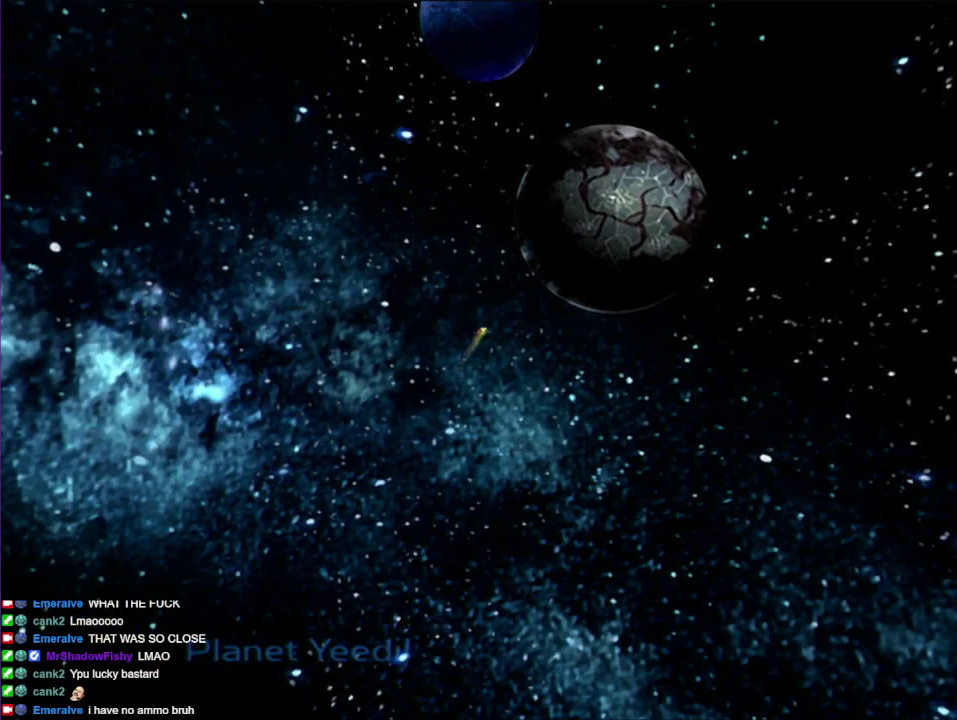
{"buttons": [], "left_stick": "center", "right_stick": "center", "events": []}
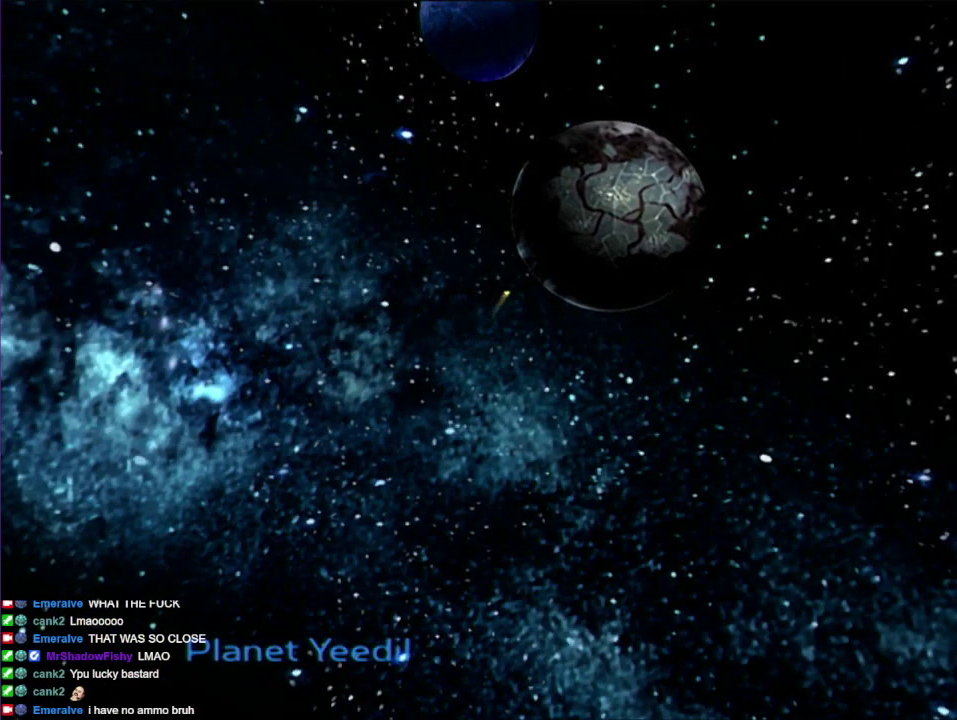
{"buttons": [], "left_stick": "center", "right_stick": "center", "events": []}
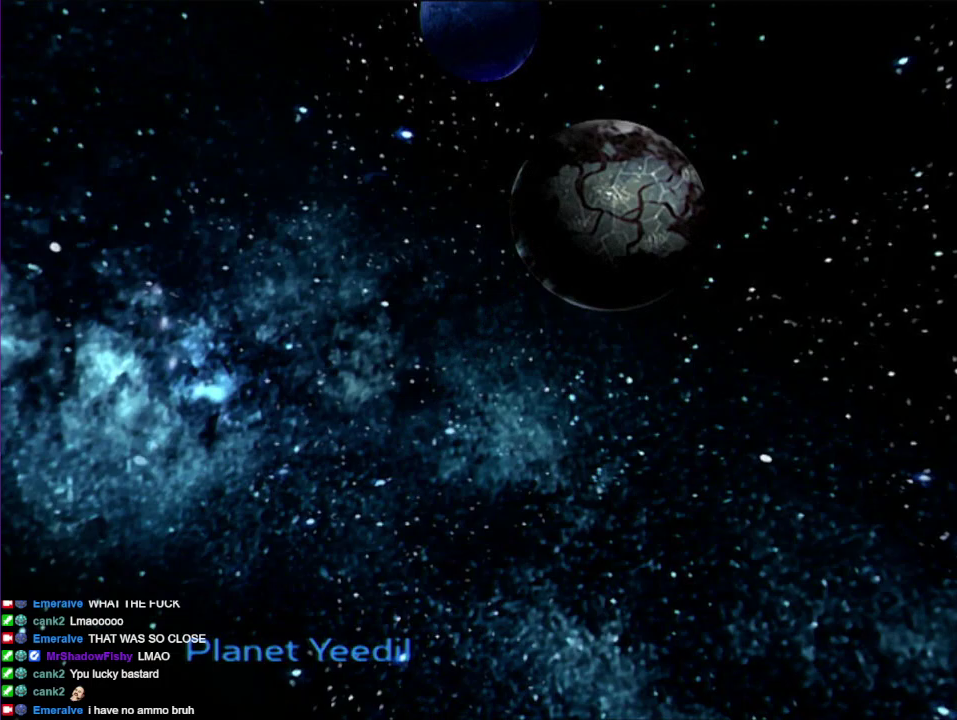
{"buttons": [], "left_stick": "center", "right_stick": "center", "events": []}
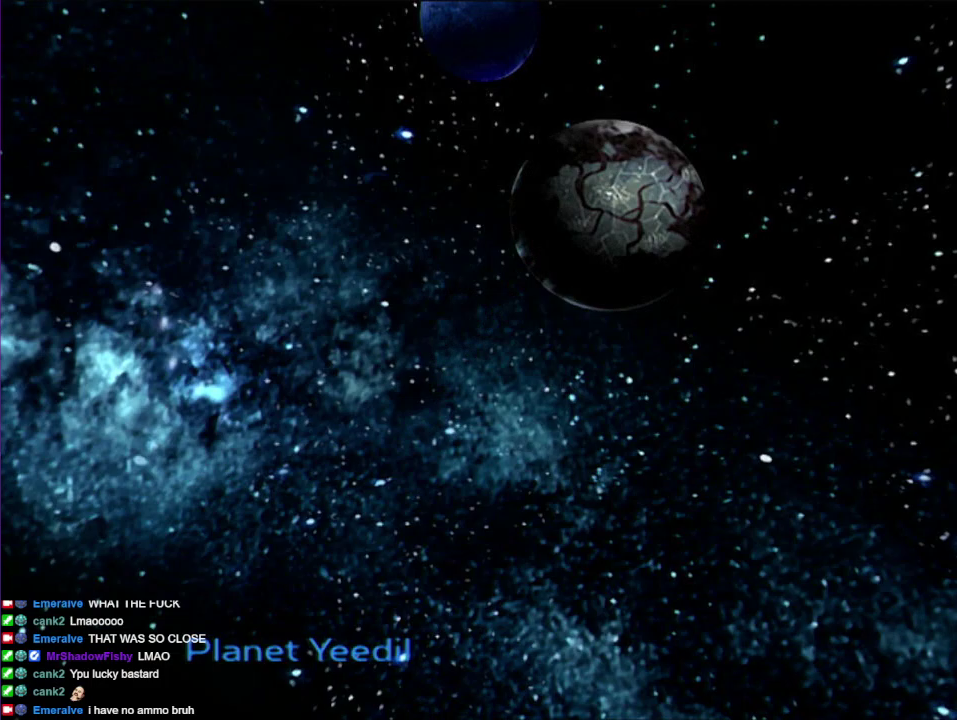
{"buttons": [], "left_stick": "center", "right_stick": "center", "events": []}
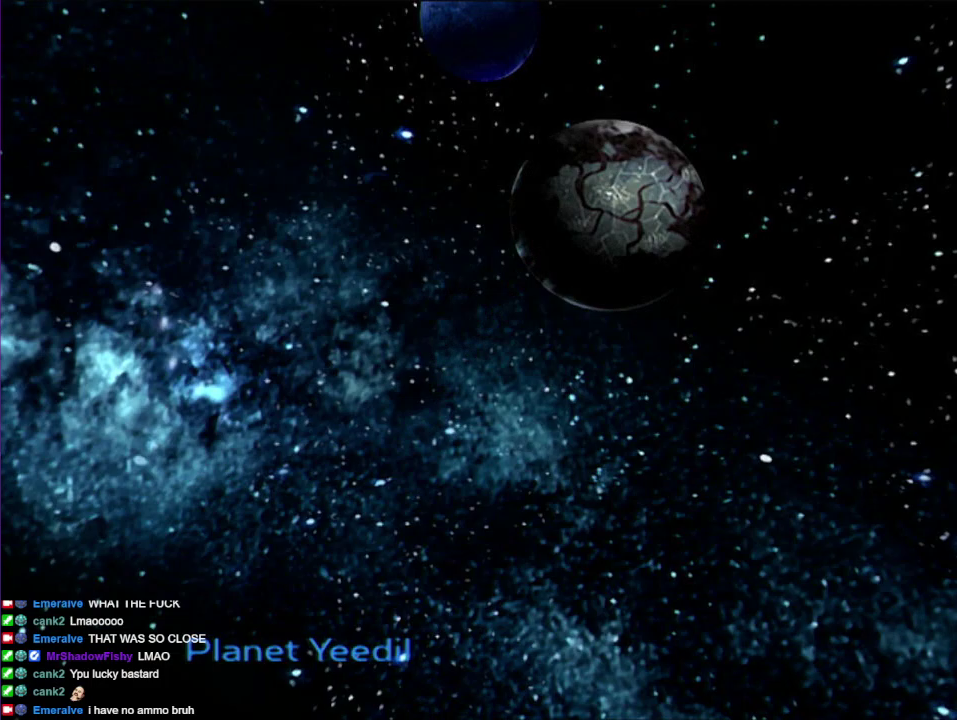
{"buttons": [], "left_stick": "up-left", "right_stick": "left", "events": [[300, "left_stick", "left"], [300, "right_stick", "left"], [483, "left_stick", "up-left"]]}
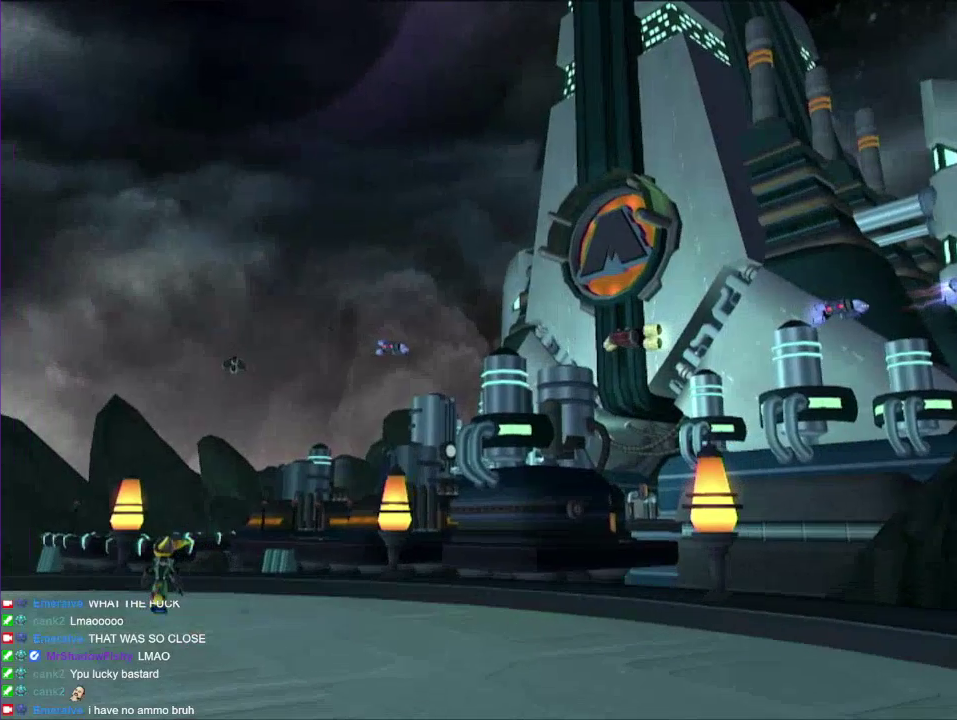
{"buttons": ["R2"], "left_stick": "up-left", "right_stick": "center", "events": [[50, "CIRCLE", "down"], [150, "CIRCLE", "up"], [183, "right_stick", "center"], [300, "R2", "down"]]}
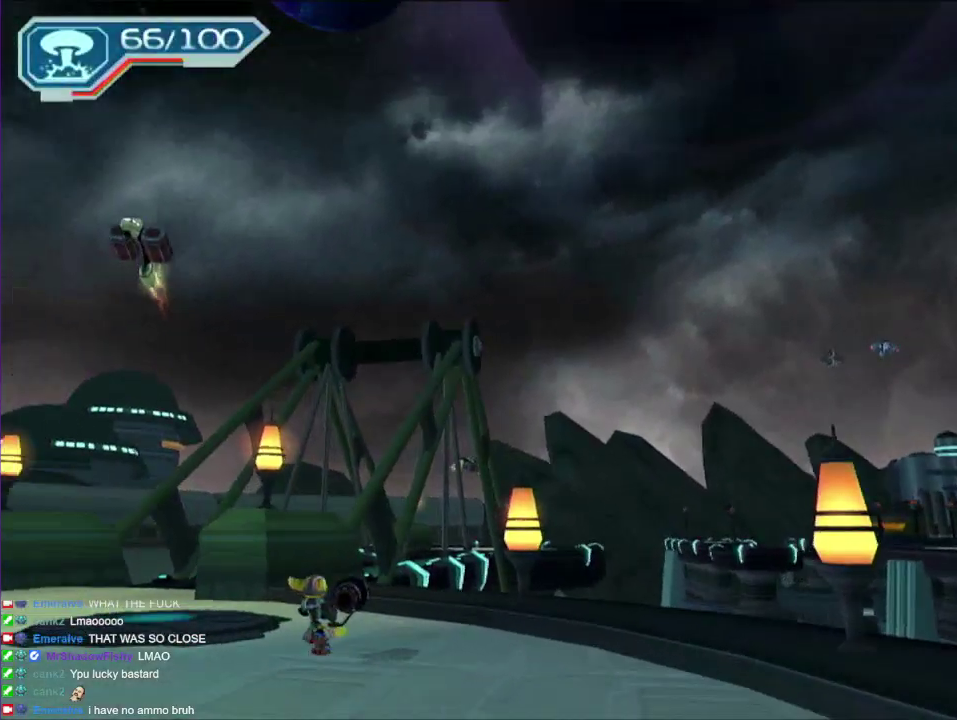
{"buttons": [], "left_stick": "up", "right_stick": "center", "events": [[117, "left_stick", "up"], [267, "left_stick", "up-left"], [433, "left_stick", "up"], [467, "R2", "up"]]}
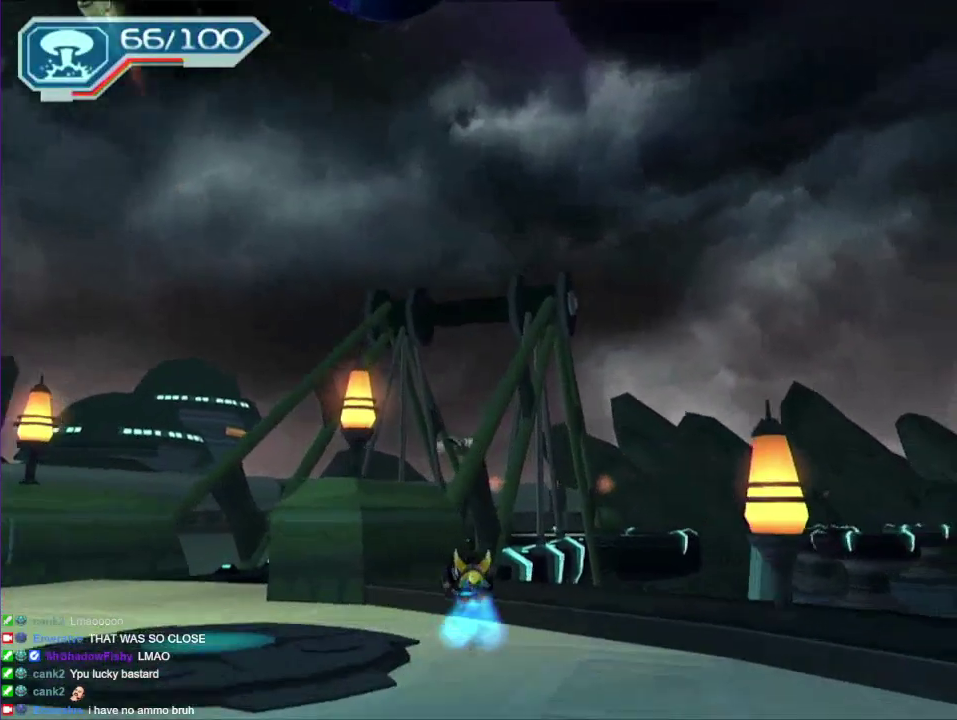
{"buttons": ["SQUARE"], "left_stick": "center", "right_stick": "center", "events": [[200, "left_stick", "up-right"], [350, "left_stick", "up"], [367, "CIRCLE", "down"], [400, "left_stick", "center"], [450, "CIRCLE", "up"], [483, "SQUARE", "down"]]}
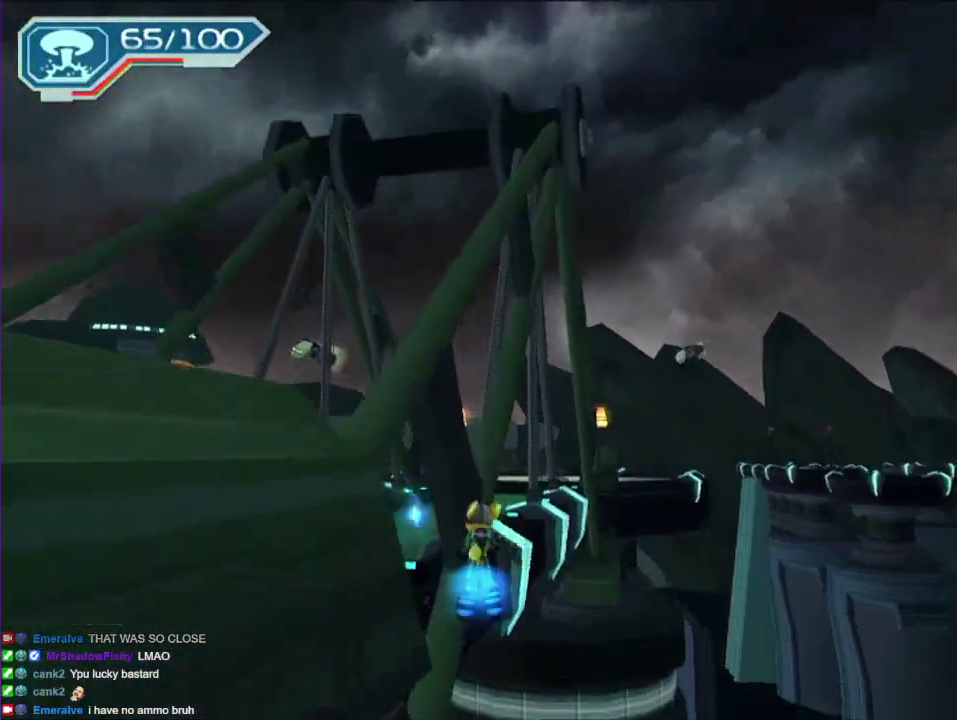
{"buttons": [], "left_stick": "center", "right_stick": "center", "events": [[50, "SQUARE", "up"], [50, "left_stick", "up"], [117, "SQUARE", "down"], [233, "SQUARE", "up"], [483, "left_stick", "center"]]}
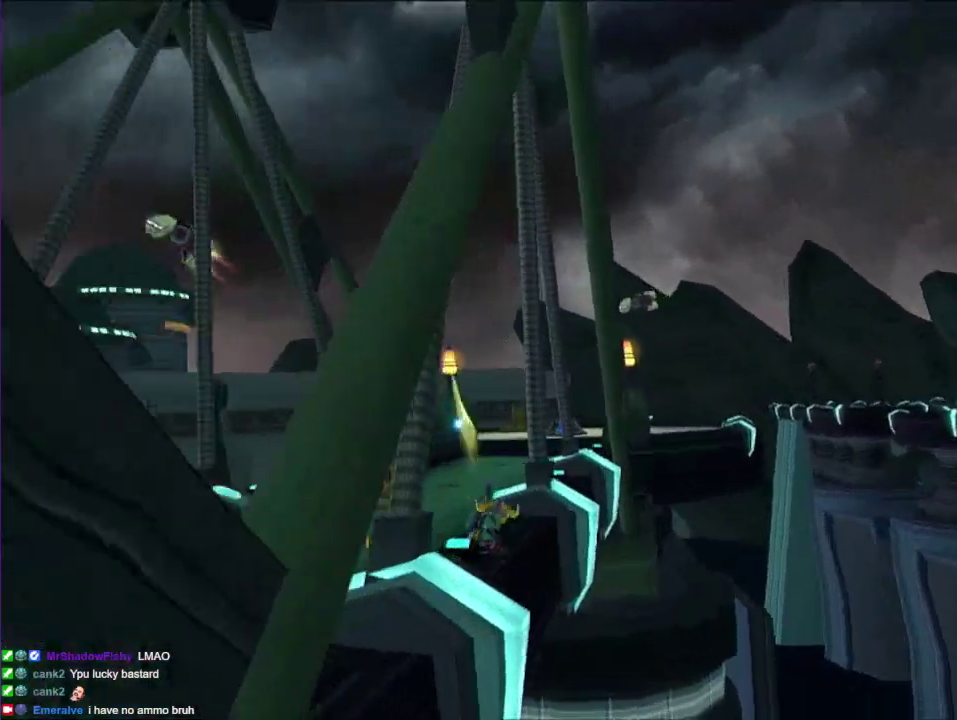
{"buttons": [], "left_stick": "center", "right_stick": "center", "events": [[117, "CROSS", "down"], [150, "left_stick", "right"], [233, "left_stick", "center"], [250, "CROSS", "up"], [350, "CIRCLE", "down"], [433, "CIRCLE", "up"]]}
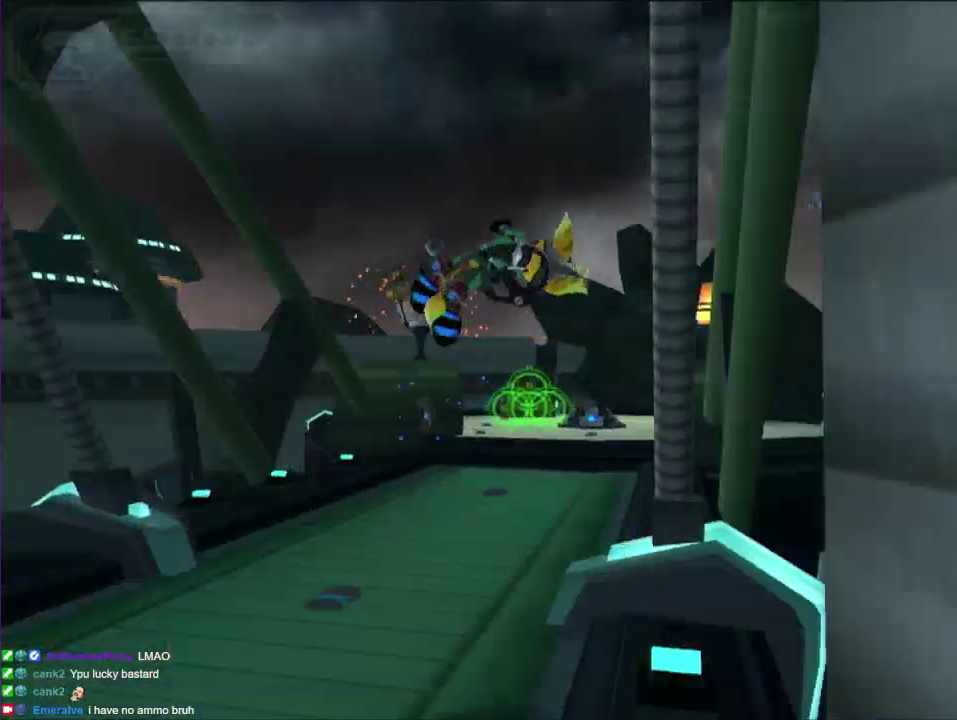
{"buttons": [], "left_stick": "up-right", "right_stick": "right", "events": [[117, "right_stick", "right"], [233, "left_stick", "up-right"], [300, "right_stick", "center"], [483, "right_stick", "right"]]}
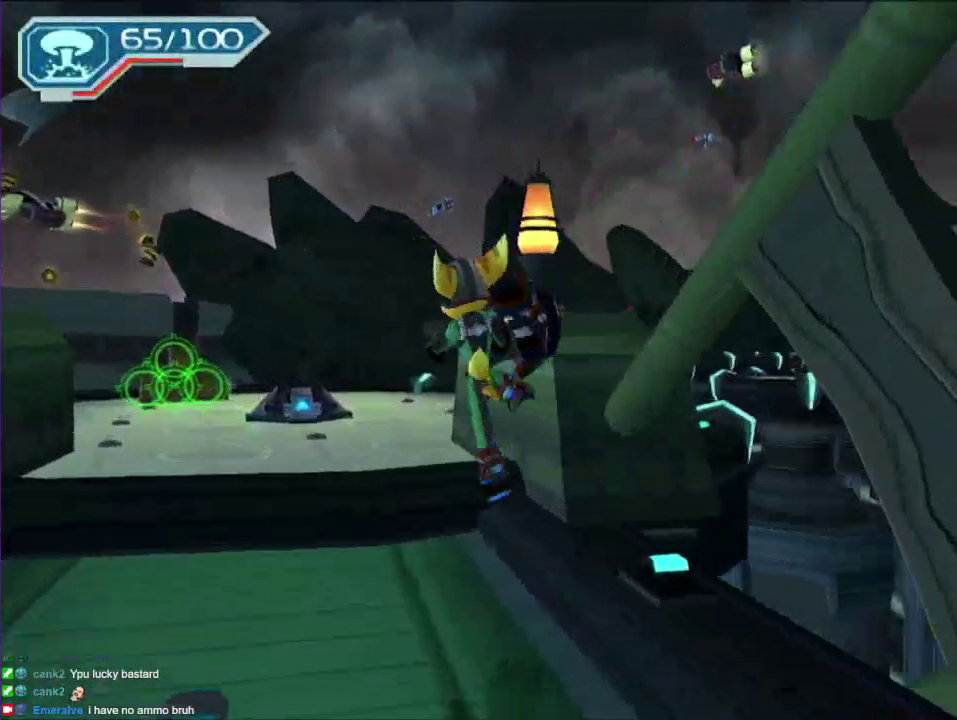
{"buttons": ["R2"], "left_stick": "up", "right_stick": "center", "events": [[117, "CROSS", "down"], [217, "CROSS", "up"], [300, "R2", "down"], [317, "left_stick", "up"], [433, "right_stick", "center"]]}
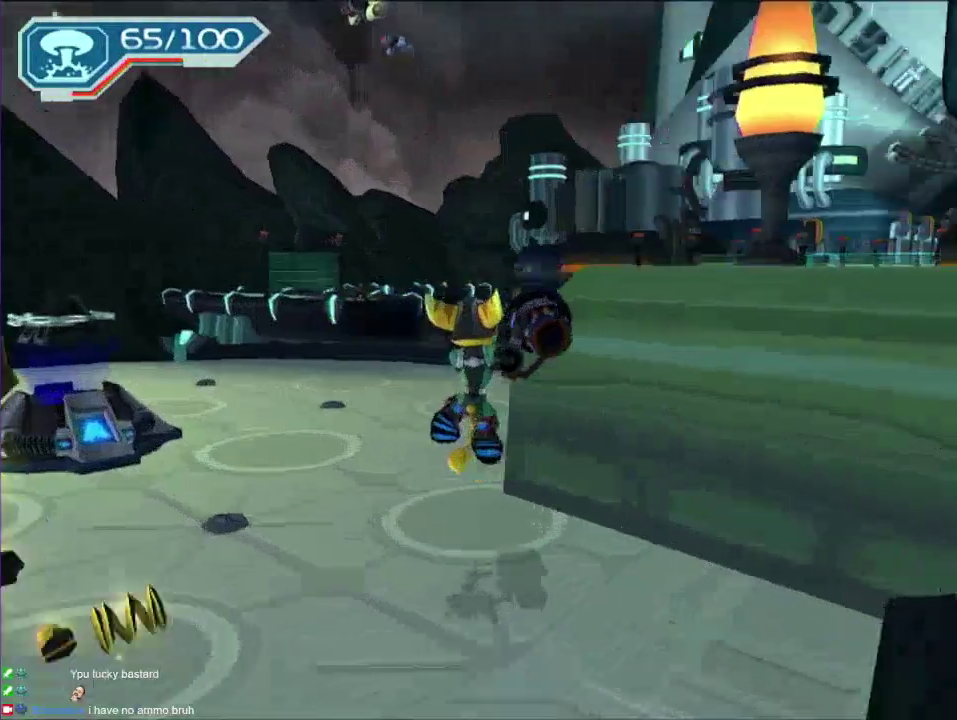
{"buttons": ["R2"], "left_stick": "up", "right_stick": "center", "events": [[217, "left_stick", "up-left"], [483, "left_stick", "up"]]}
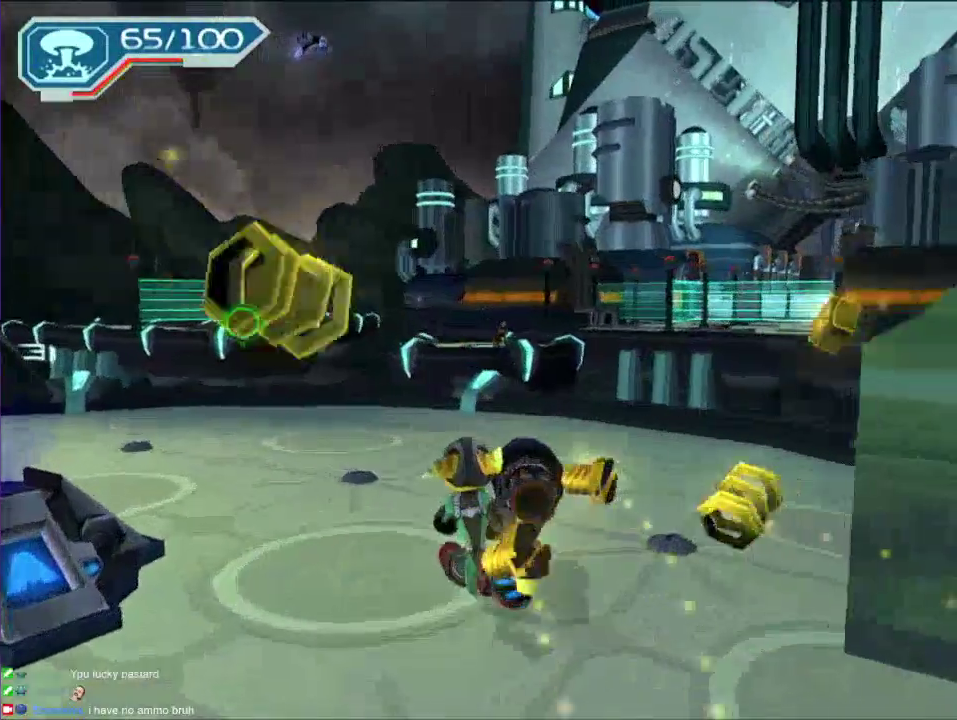
{"buttons": [], "left_stick": "up-right", "right_stick": "center", "events": [[267, "R2", "up"], [350, "left_stick", "up-right"]]}
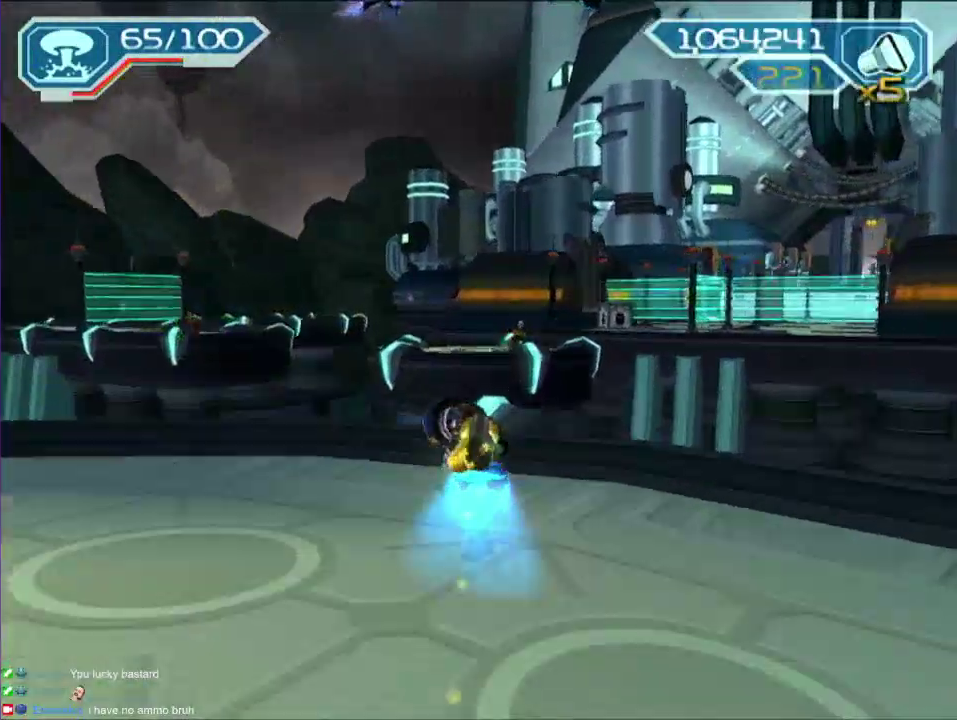
{"buttons": ["SQUARE"], "left_stick": "center", "right_stick": "center", "events": [[200, "left_stick", "up"], [317, "CIRCLE", "down"], [367, "left_stick", "center"], [433, "CIRCLE", "up"], [483, "SQUARE", "down"]]}
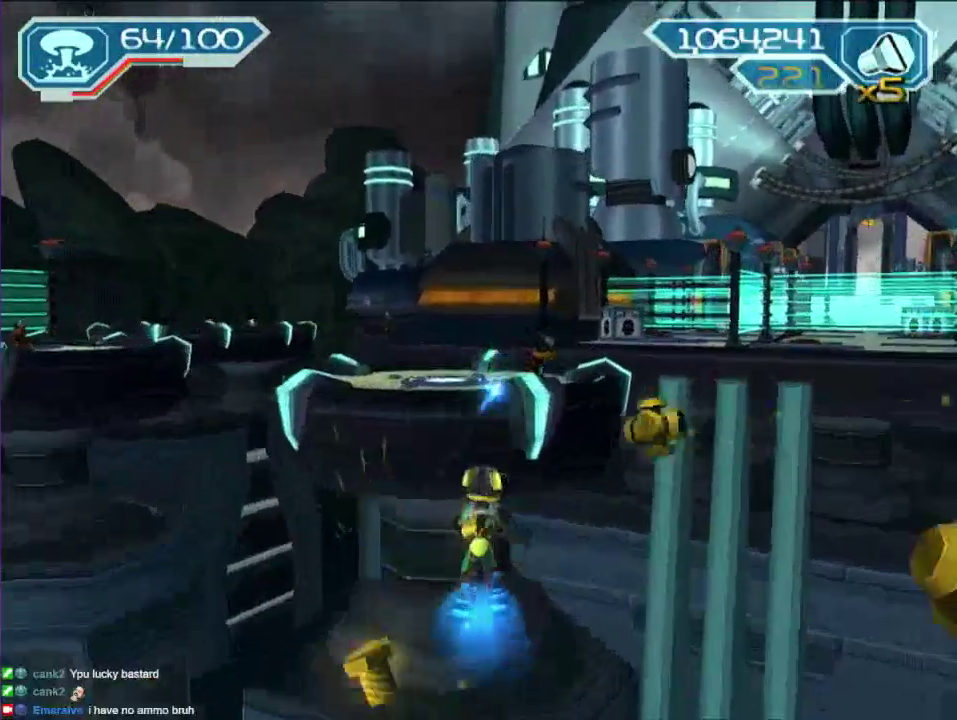
{"buttons": [], "left_stick": "center", "right_stick": "center", "events": [[100, "left_stick", "up-right"], [150, "SQUARE", "up"], [300, "left_stick", "center"]]}
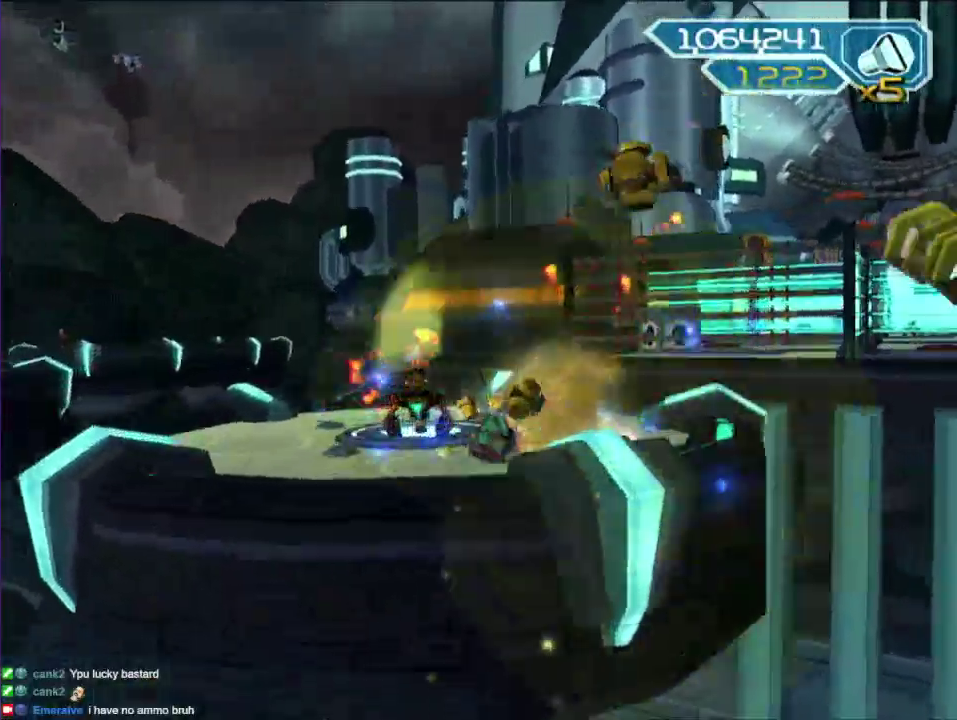
{"buttons": [], "left_stick": "right", "right_stick": "center", "events": [[100, "CROSS", "down"], [117, "left_stick", "up-left"], [183, "left_stick", "up"], [250, "left_stick", "center"], [267, "CROSS", "up"], [300, "left_stick", "right"], [433, "SQUARE", "down"], [500, "SQUARE", "up"]]}
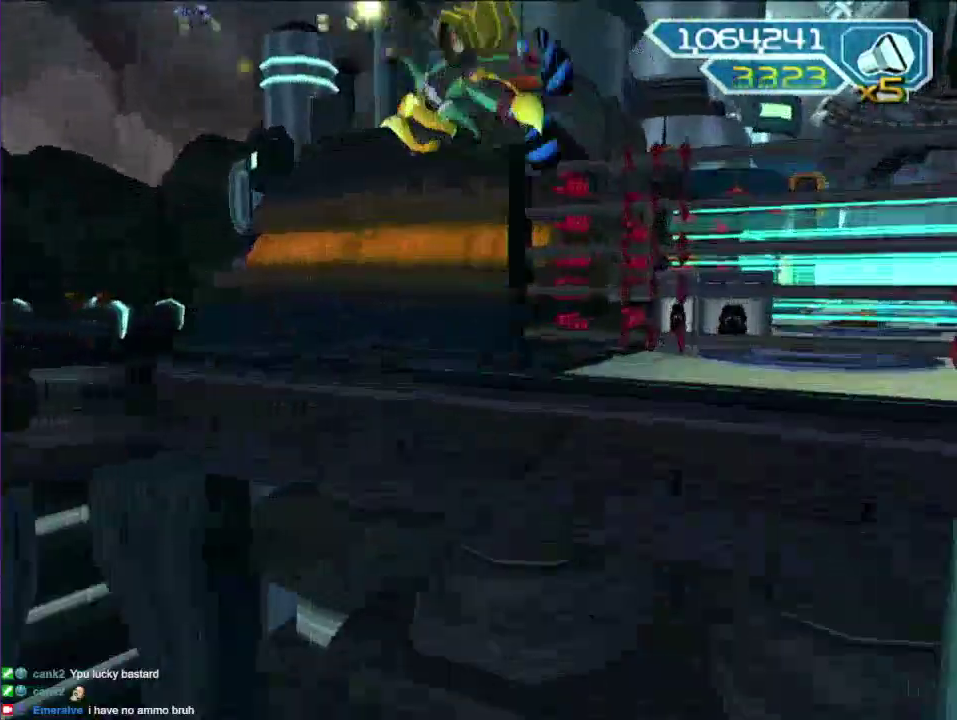
{"buttons": ["TRIANGLE"], "left_stick": "center", "right_stick": "center", "events": [[67, "SQUARE", "down"], [67, "left_stick", "center"], [233, "left_stick", "up-right"], [300, "SQUARE", "up"], [433, "TRIANGLE", "down"], [450, "left_stick", "center"]]}
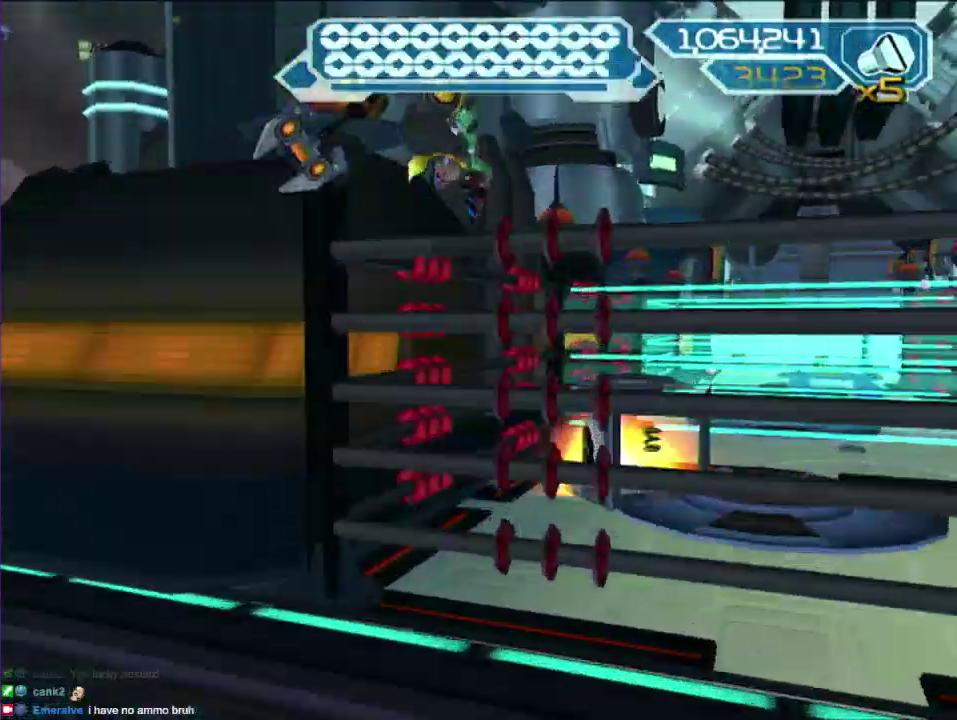
{"buttons": ["R2"], "left_stick": "right", "right_stick": "center", "events": [[100, "TRIANGLE", "up"], [233, "right_stick", "right"], [267, "left_stick", "right"], [350, "R2", "down"], [433, "right_stick", "center"]]}
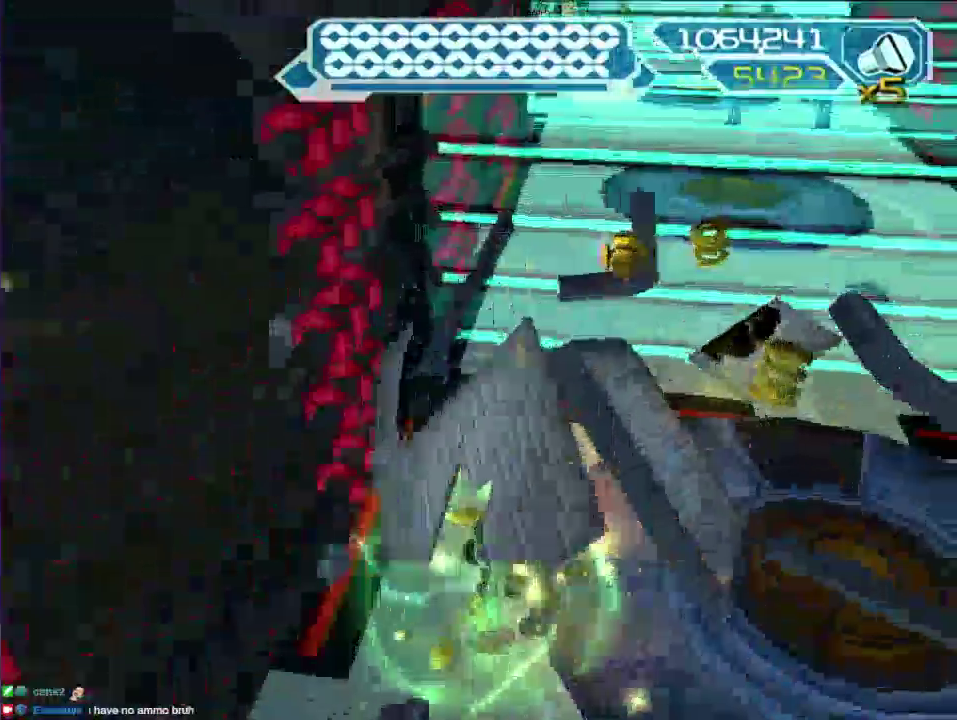
{"buttons": ["R2"], "left_stick": "center", "right_stick": "center", "events": [[50, "CIRCLE", "down"], [150, "CIRCLE", "up"], [233, "right_stick", "right"], [300, "left_stick", "center"], [300, "right_stick", "center"], [350, "left_stick", "right"], [450, "left_stick", "center"]]}
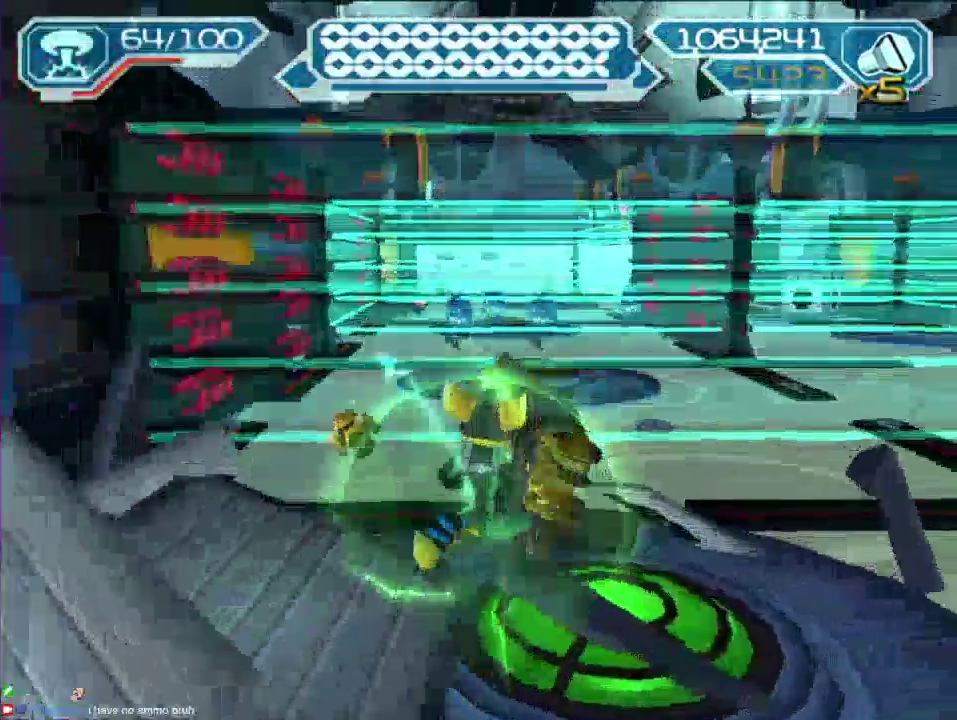
{"buttons": ["R2"], "left_stick": "center", "right_stick": "center", "events": [[50, "left_stick", "down-right"], [300, "left_stick", "down"], [450, "left_stick", "center"]]}
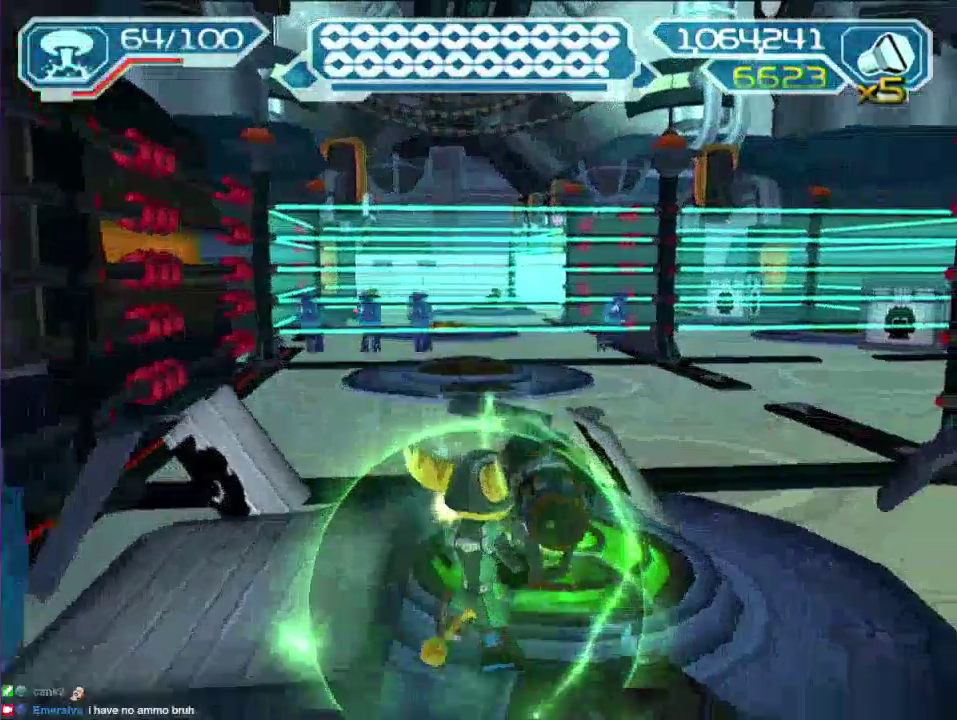
{"buttons": ["START"], "left_stick": "center", "right_stick": "center", "events": [[117, "left_stick", "up-right"], [183, "R2", "up"], [317, "left_stick", "center"], [367, "CIRCLE", "down"], [400, "START", "down"], [483, "CIRCLE", "up"]]}
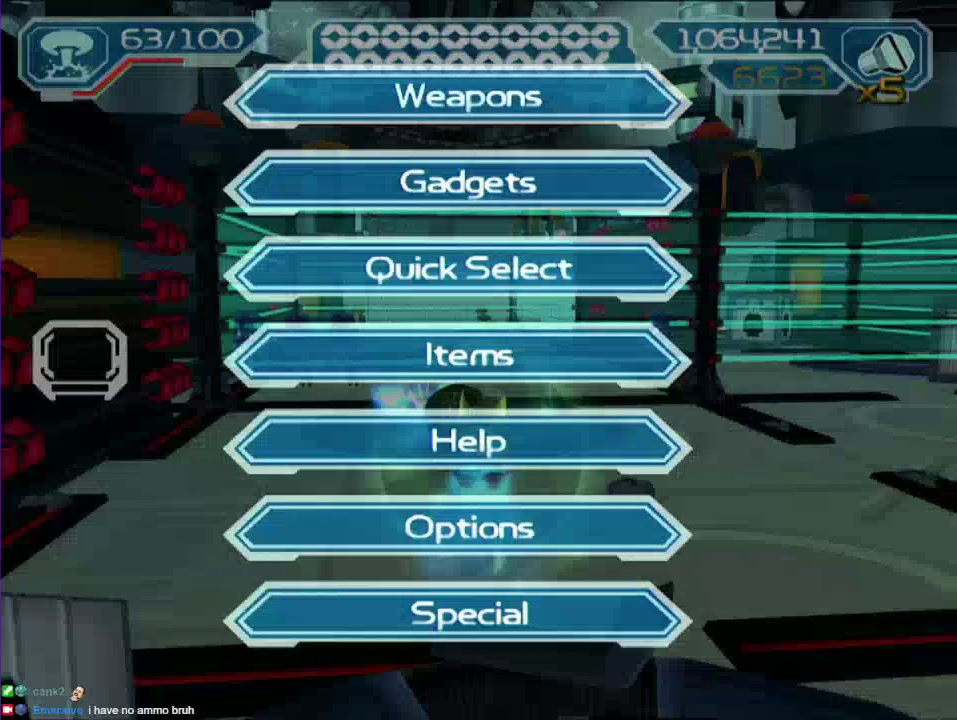
{"buttons": [], "left_stick": "center", "right_stick": "center", "events": [[17, "START", "up"], [17, "TRIANGLE", "down"], [150, "TRIANGLE", "up"], [317, "CROSS", "down"], [350, "left_stick", "left"], [433, "CROSS", "up"], [450, "left_stick", "center"]]}
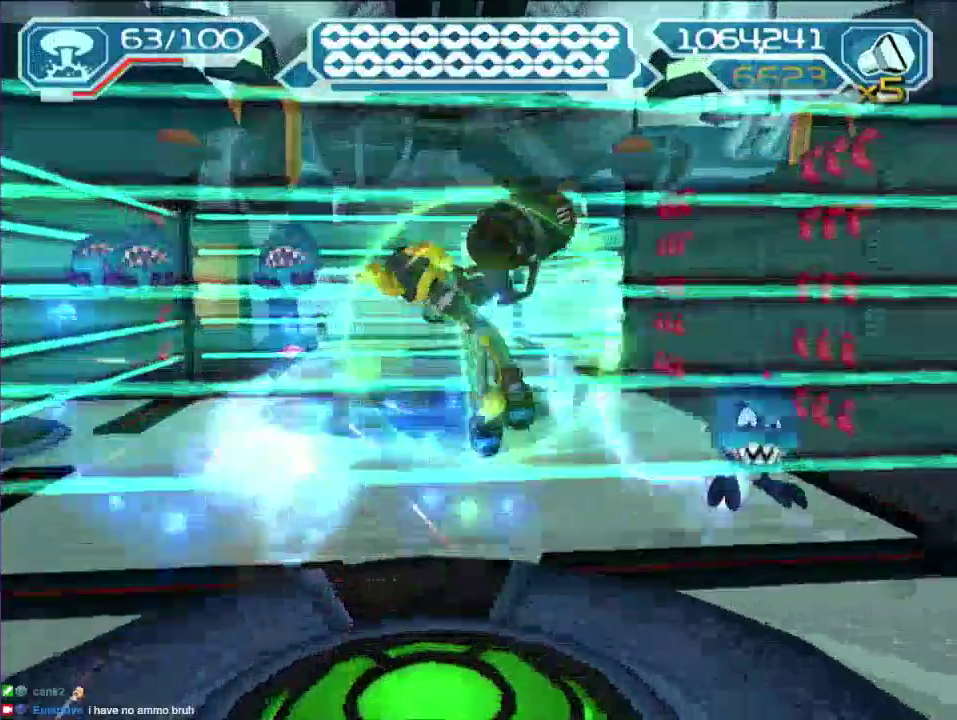
{"buttons": ["CROSS"], "left_stick": "left", "right_stick": "center"}